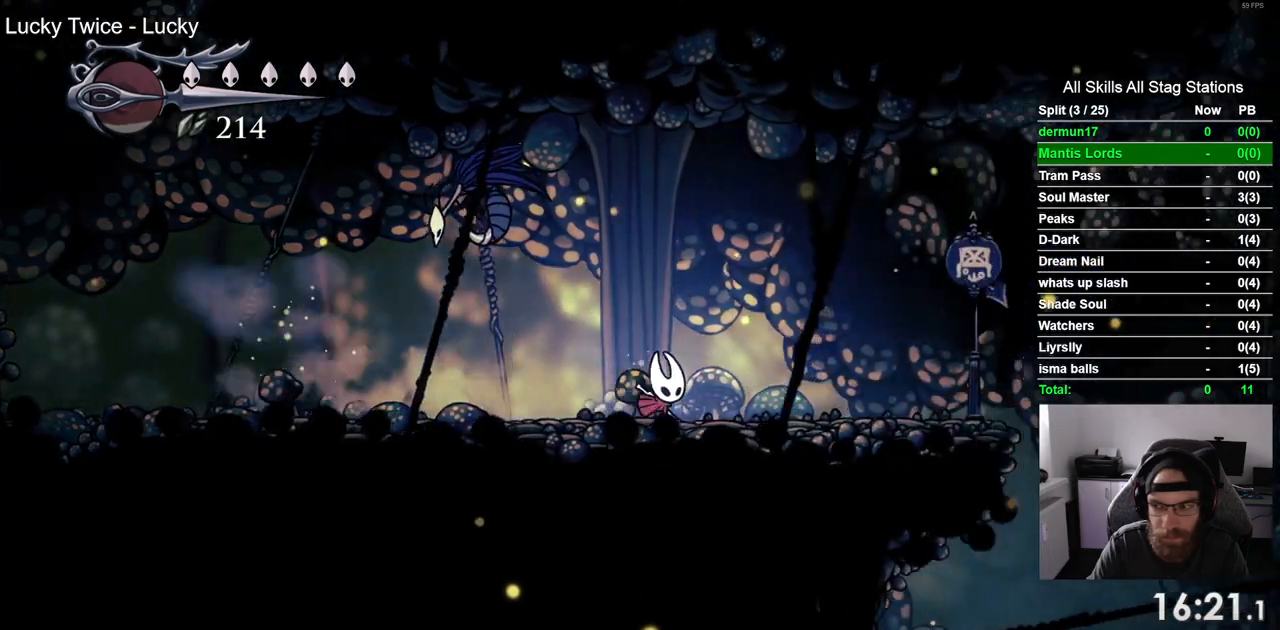
Gameplay with a controller (PlayStation layout); each line is a JSON object with the inputs held at the frame after it (dt_ms = milliseconds from this image to that frame). "events" lists button and stick changes between this image and that frame as [ms after this image, input, new state], when the widget could be followed in between. Not read: L3 R1 R3.
{"dt_ms": 500, "buttons": ["DPAD_RIGHT"], "left_stick": "center", "right_stick": "center", "events": []}
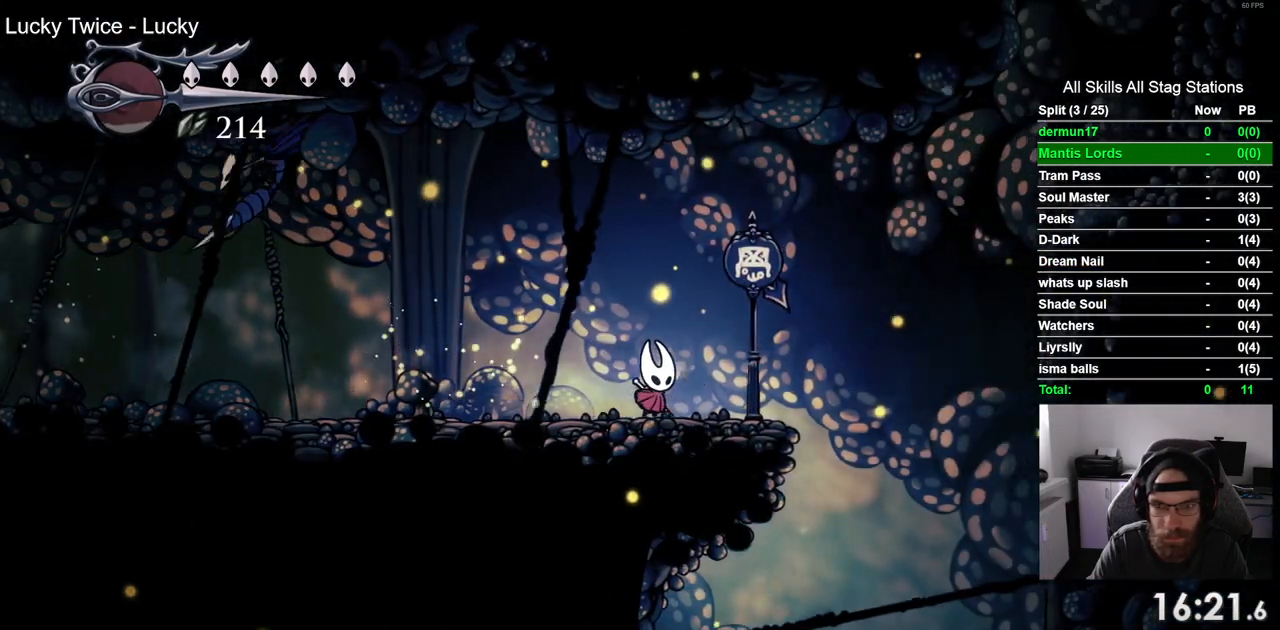
{"dt_ms": 500, "buttons": ["DPAD_RIGHT"], "left_stick": "center", "right_stick": "center", "events": []}
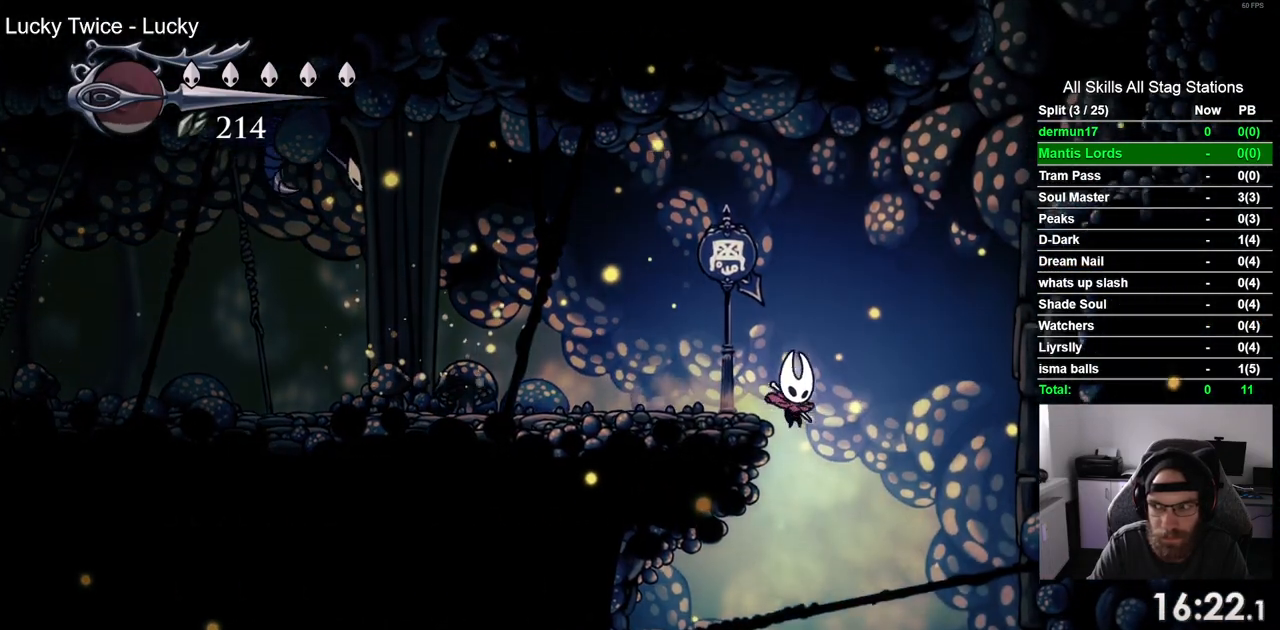
{"dt_ms": 500, "buttons": ["DPAD_LEFT"], "left_stick": "center", "right_stick": "center", "events": [[350, "DPAD_LEFT", "down"], [350, "DPAD_RIGHT", "up"]]}
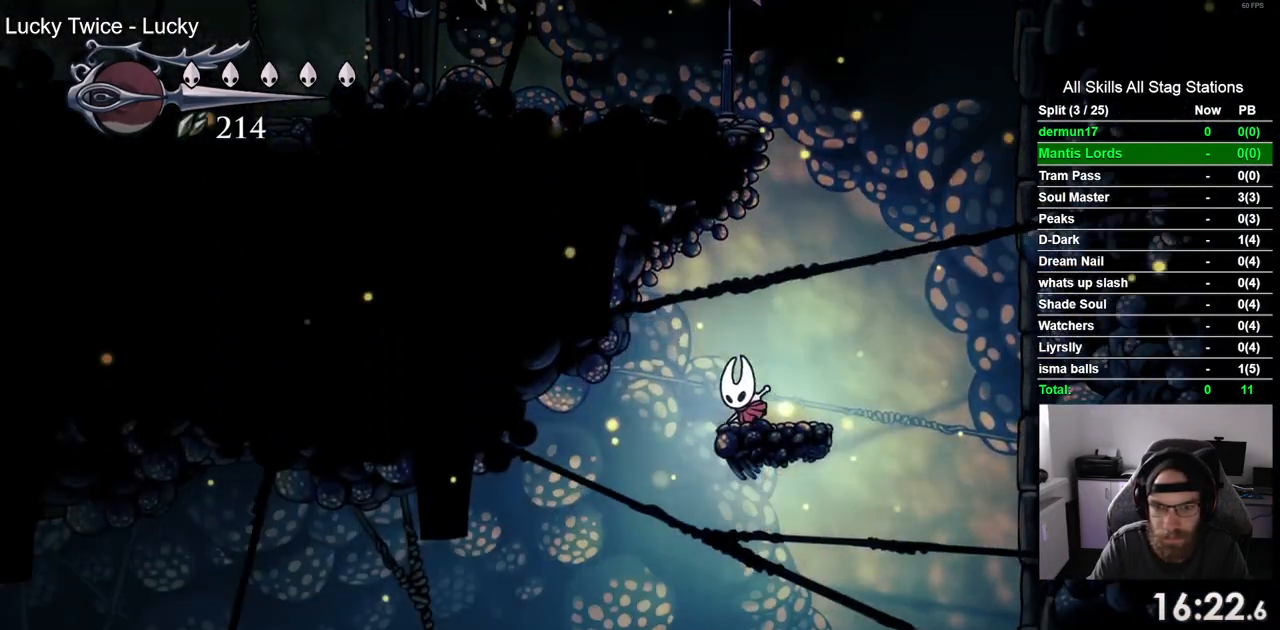
{"dt_ms": 500, "buttons": ["DPAD_LEFT"], "left_stick": "center", "right_stick": "center", "events": []}
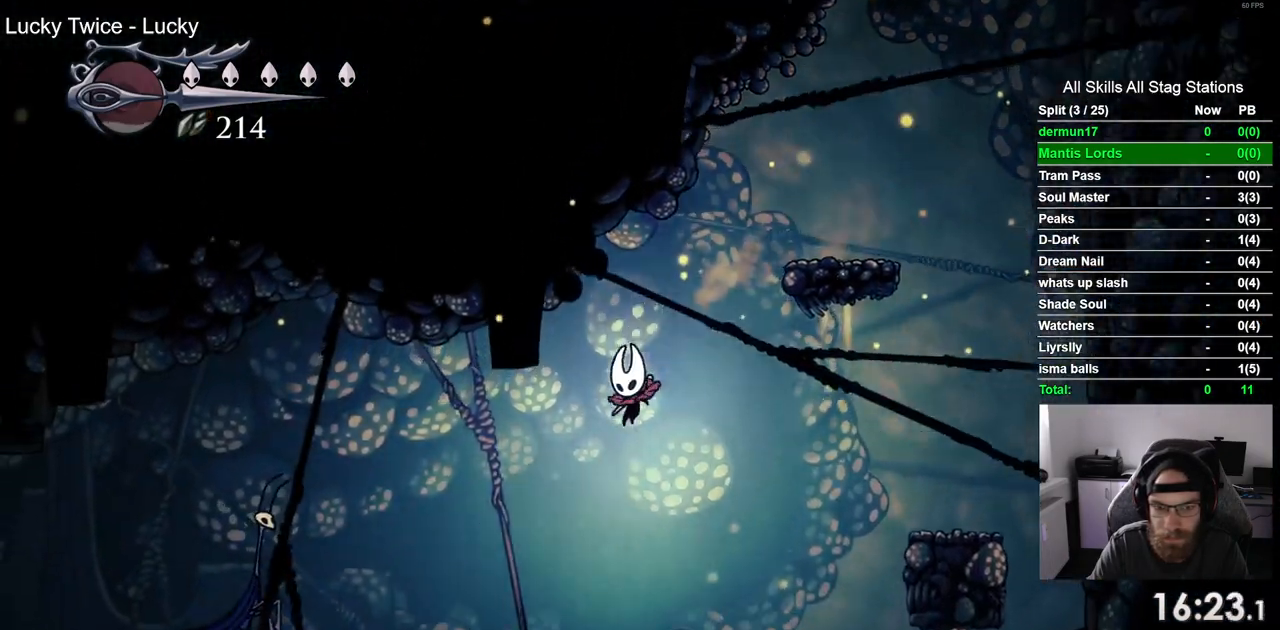
{"dt_ms": 500, "buttons": ["CROSS", "DPAD_LEFT"], "left_stick": "center", "right_stick": "center", "events": [[350, "CROSS", "down"]]}
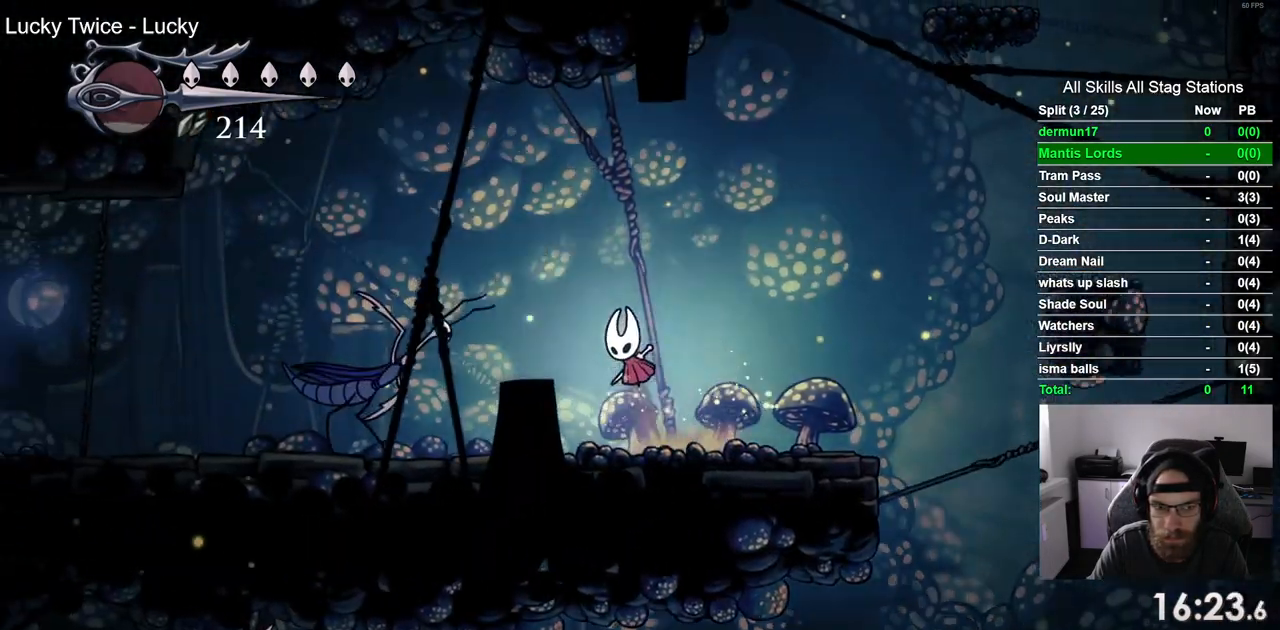
{"dt_ms": 500, "buttons": ["R2", "DPAD_LEFT"], "left_stick": "center", "right_stick": "center", "events": [[300, "R2", "down"], [450, "CROSS", "up"]]}
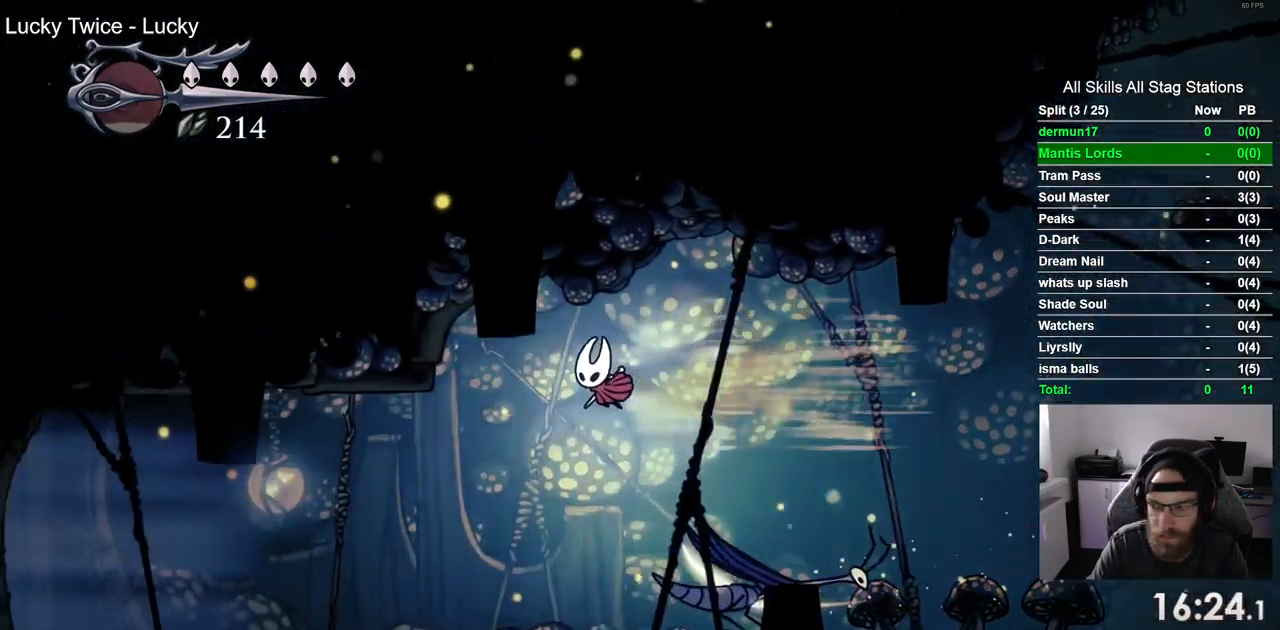
{"dt_ms": 500, "buttons": ["DPAD_LEFT"], "left_stick": "center", "right_stick": "center", "events": [[17, "R2", "up"]]}
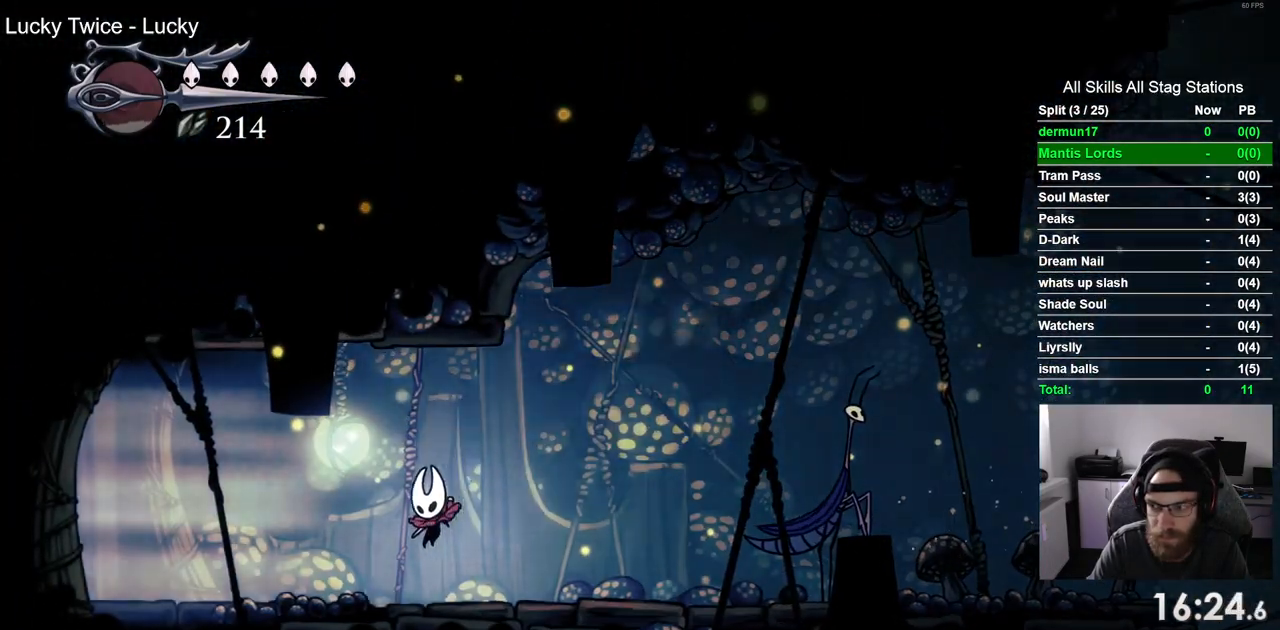
{"dt_ms": 500, "buttons": ["DPAD_LEFT"], "left_stick": "center", "right_stick": "center", "events": [[83, "R2", "down"], [317, "R2", "up"]]}
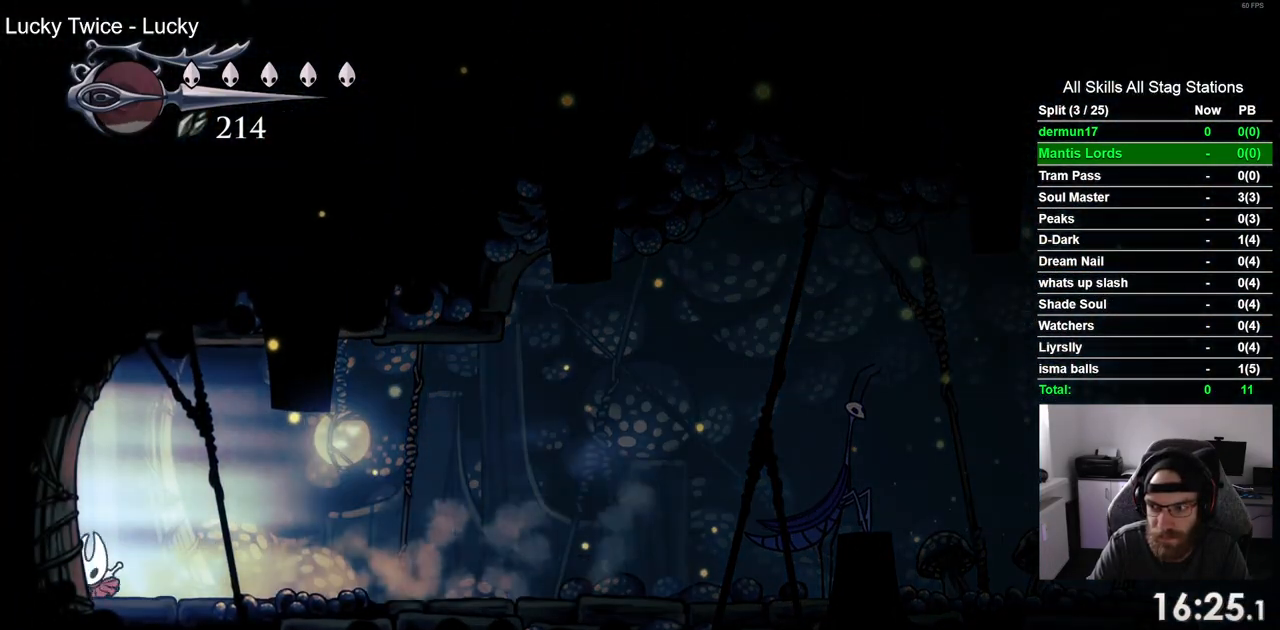
{"dt_ms": 500, "buttons": ["DPAD_LEFT"], "left_stick": "center", "right_stick": "center", "events": []}
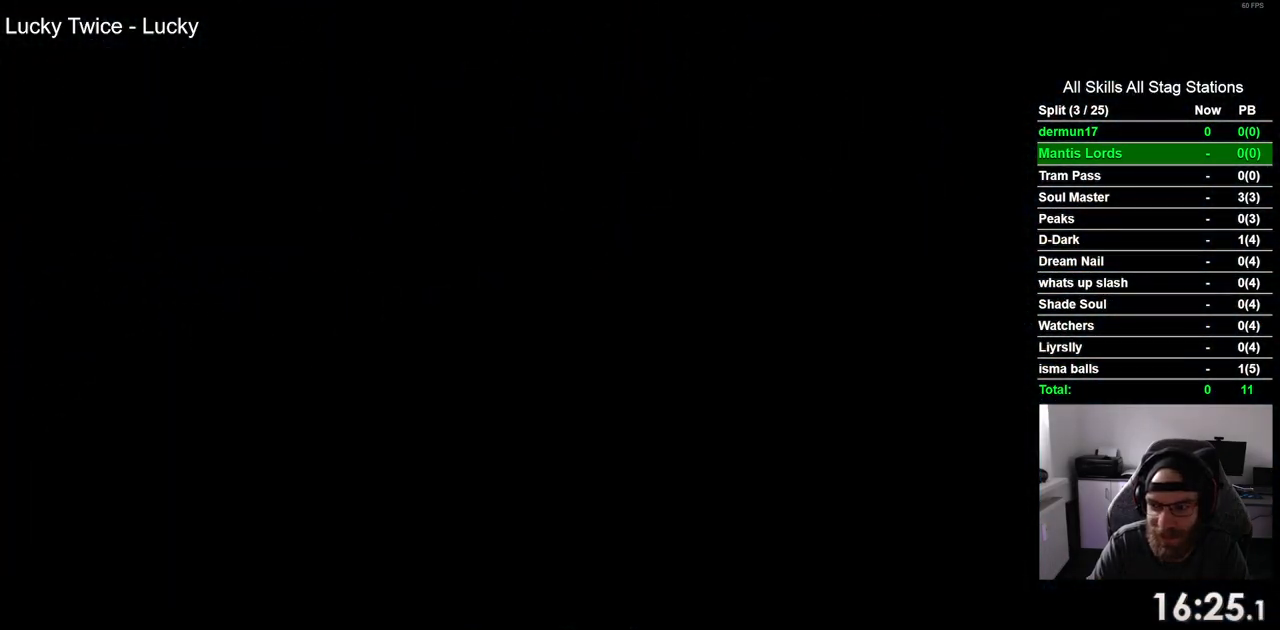
{"dt_ms": 500, "buttons": ["DPAD_LEFT"], "left_stick": "center", "right_stick": "center", "events": []}
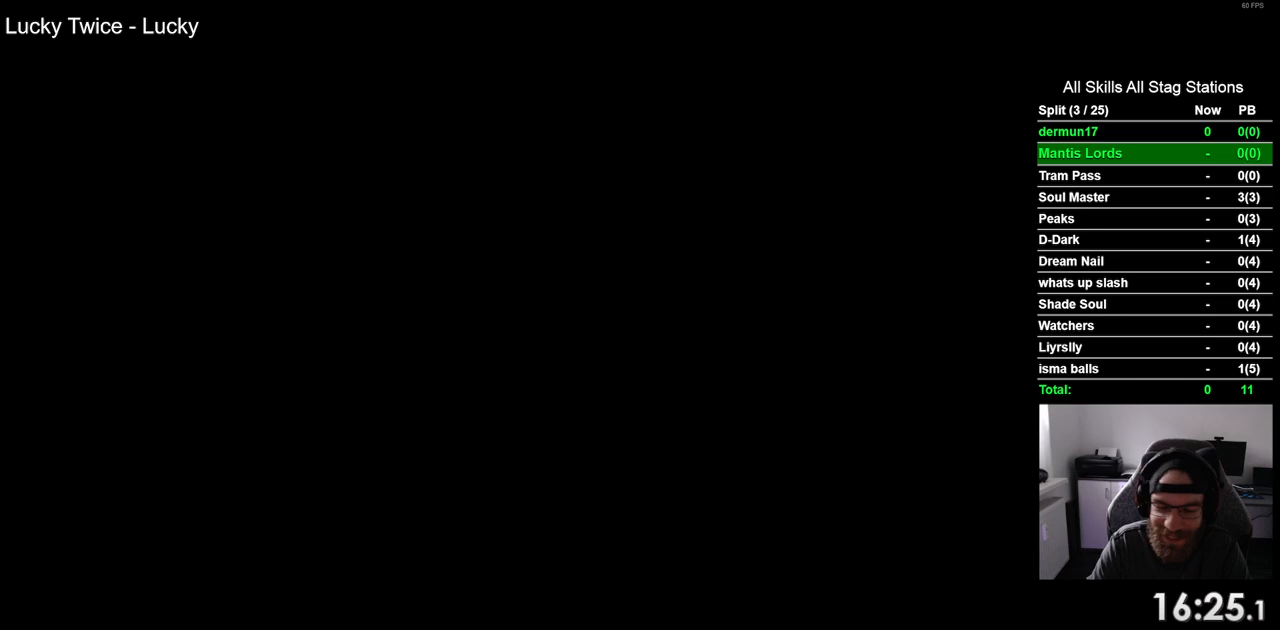
{"dt_ms": 500, "buttons": ["DPAD_LEFT"], "left_stick": "center", "right_stick": "center", "events": []}
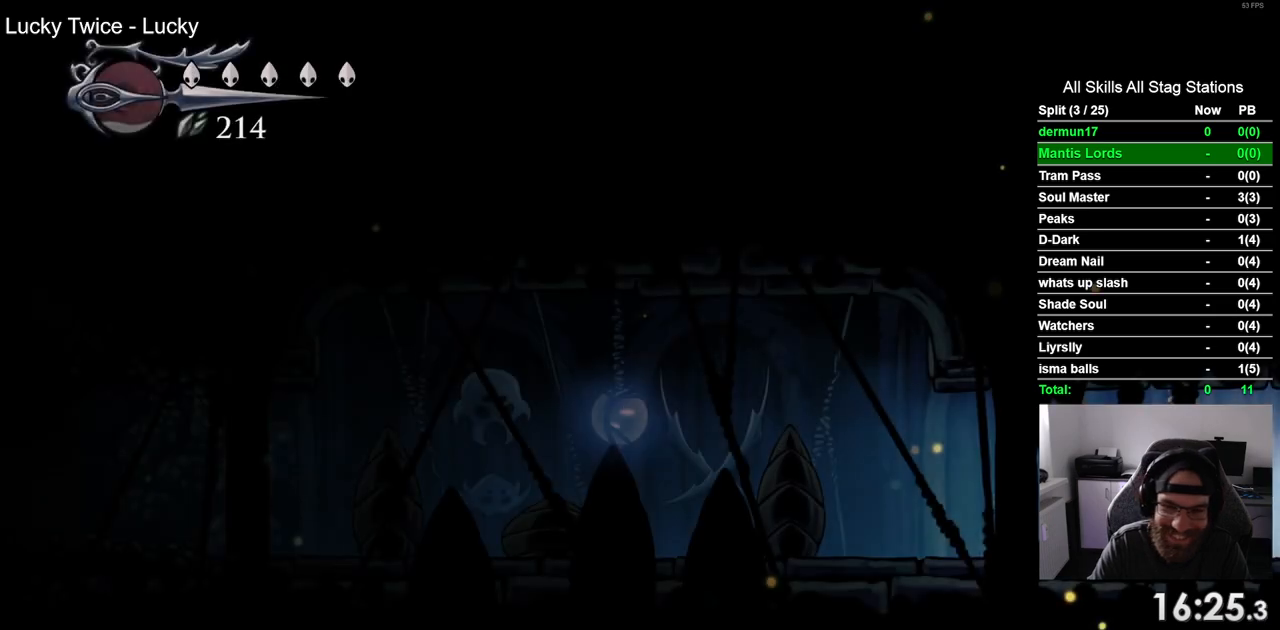
{"dt_ms": 500, "buttons": ["DPAD_LEFT"], "left_stick": "center", "right_stick": "center", "events": [[150, "R2", "down"], [400, "R2", "up"]]}
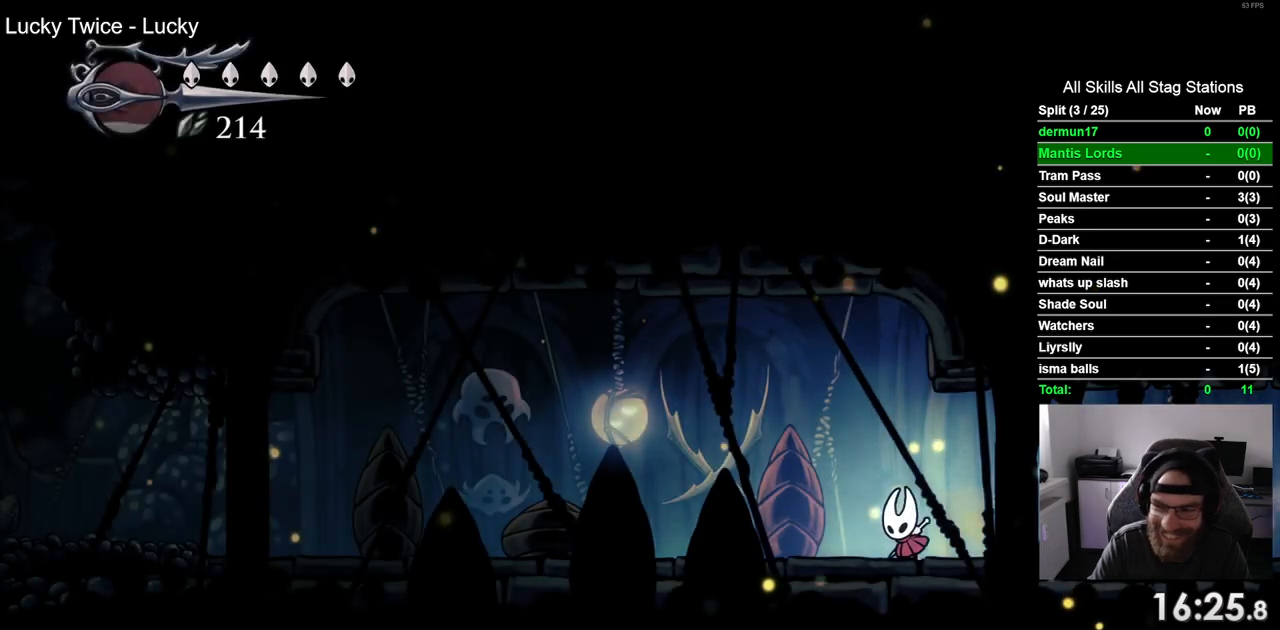
{"dt_ms": 500, "buttons": ["R2", "DPAD_LEFT"], "left_stick": "center", "right_stick": "center", "events": [[333, "R2", "down"]]}
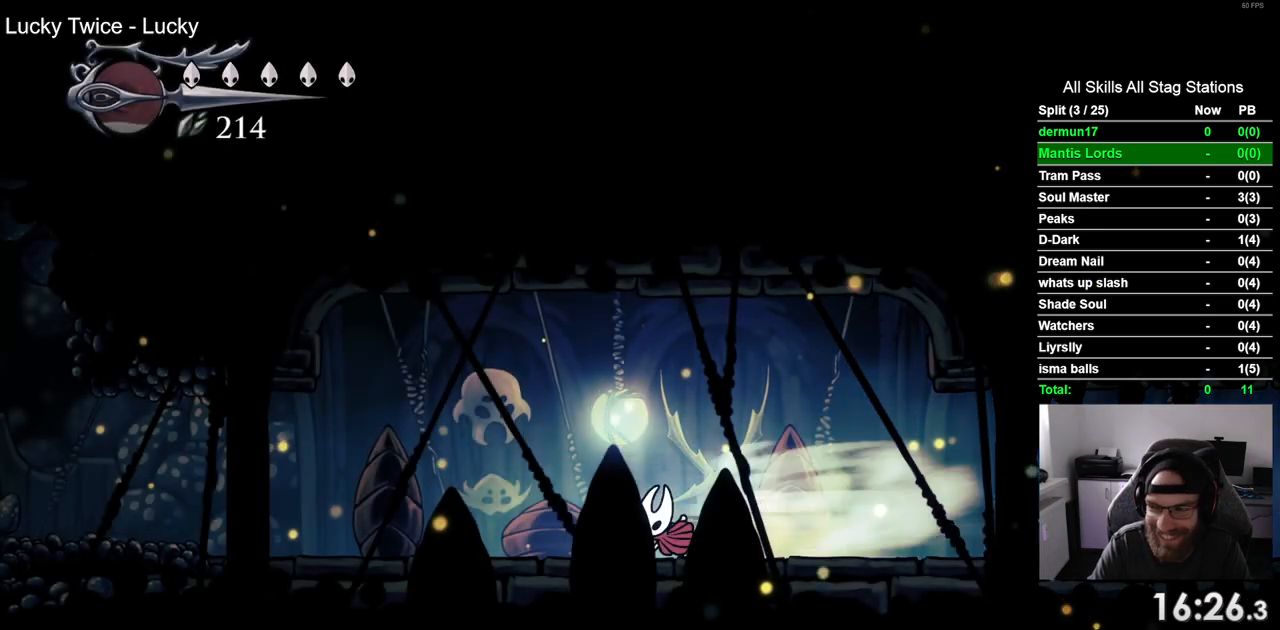
{"dt_ms": 500, "buttons": ["DPAD_LEFT"], "left_stick": "center", "right_stick": "center", "events": [[83, "R2", "up"]]}
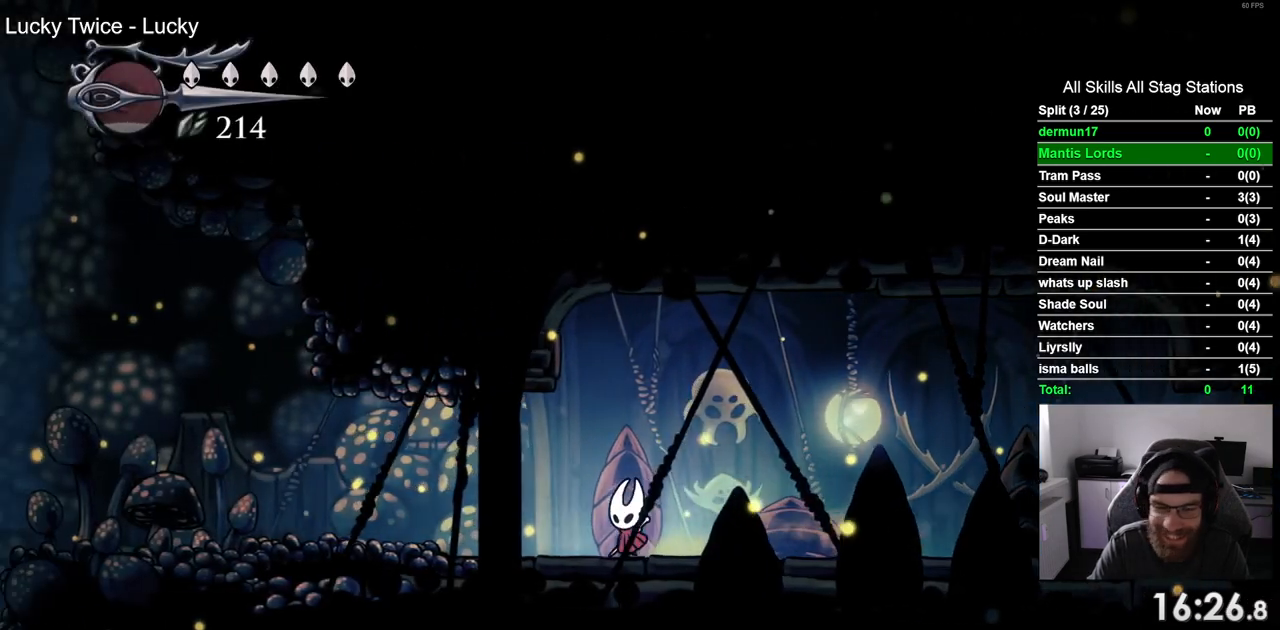
{"dt_ms": 500, "buttons": ["DPAD_LEFT"], "left_stick": "center", "right_stick": "center", "events": [[17, "R2", "down"], [250, "R2", "up"]]}
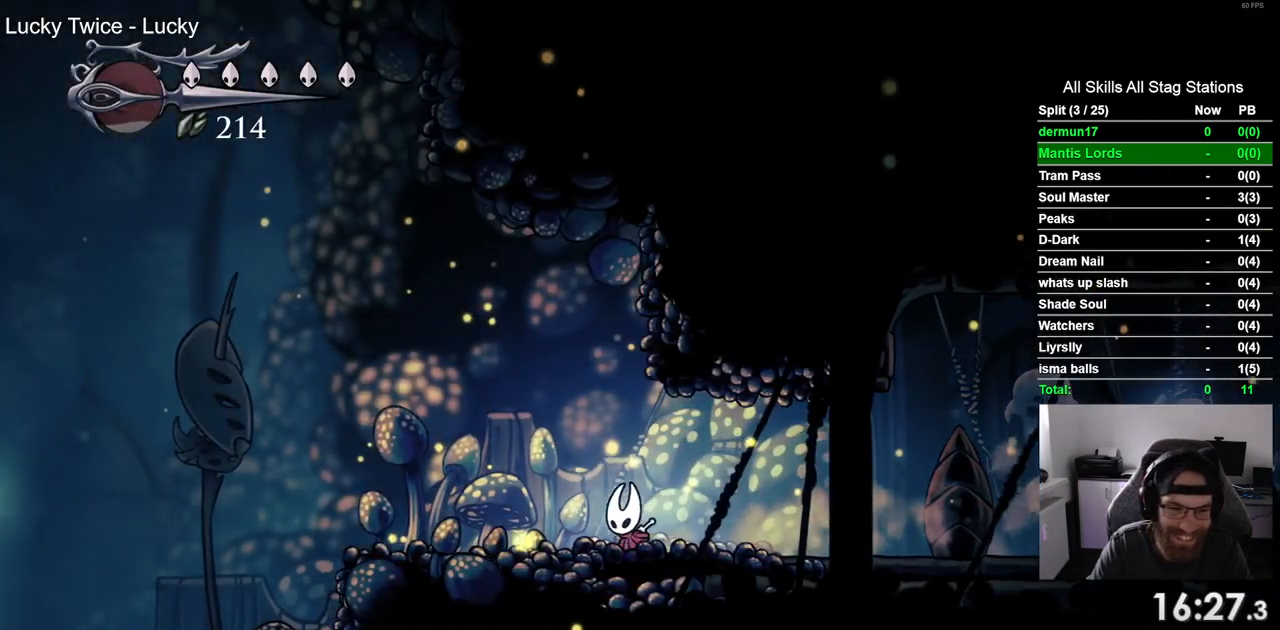
{"dt_ms": 500, "buttons": ["DPAD_LEFT"], "left_stick": "center", "right_stick": "center", "events": []}
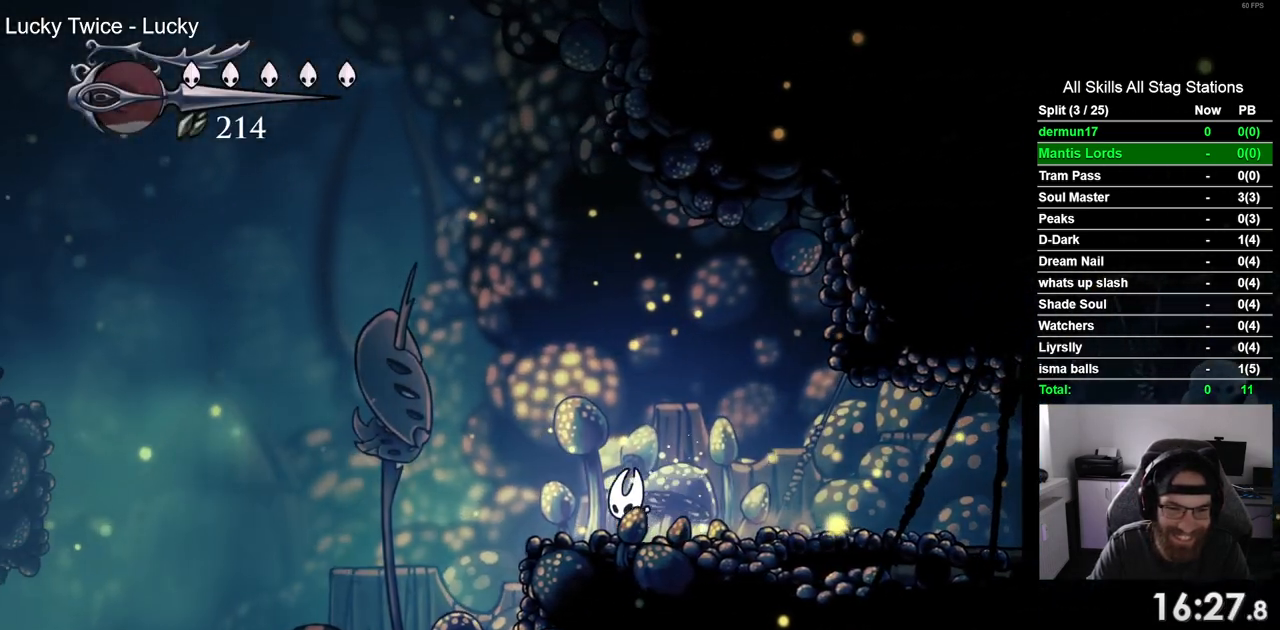
{"dt_ms": 500, "buttons": ["CROSS", "DPAD_LEFT"], "left_stick": "center", "right_stick": "center", "events": [[183, "CROSS", "down"]]}
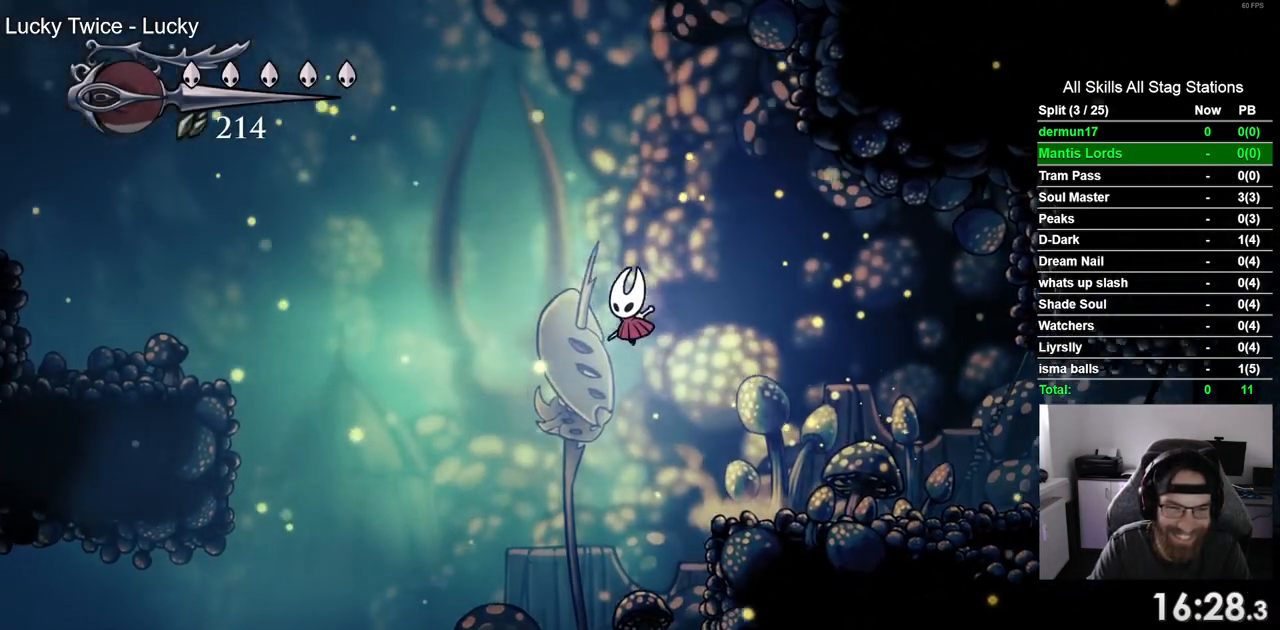
{"dt_ms": 500, "buttons": ["DPAD_LEFT"], "left_stick": "center", "right_stick": "center", "events": [[233, "R2", "down"], [400, "CROSS", "up"], [483, "R2", "up"]]}
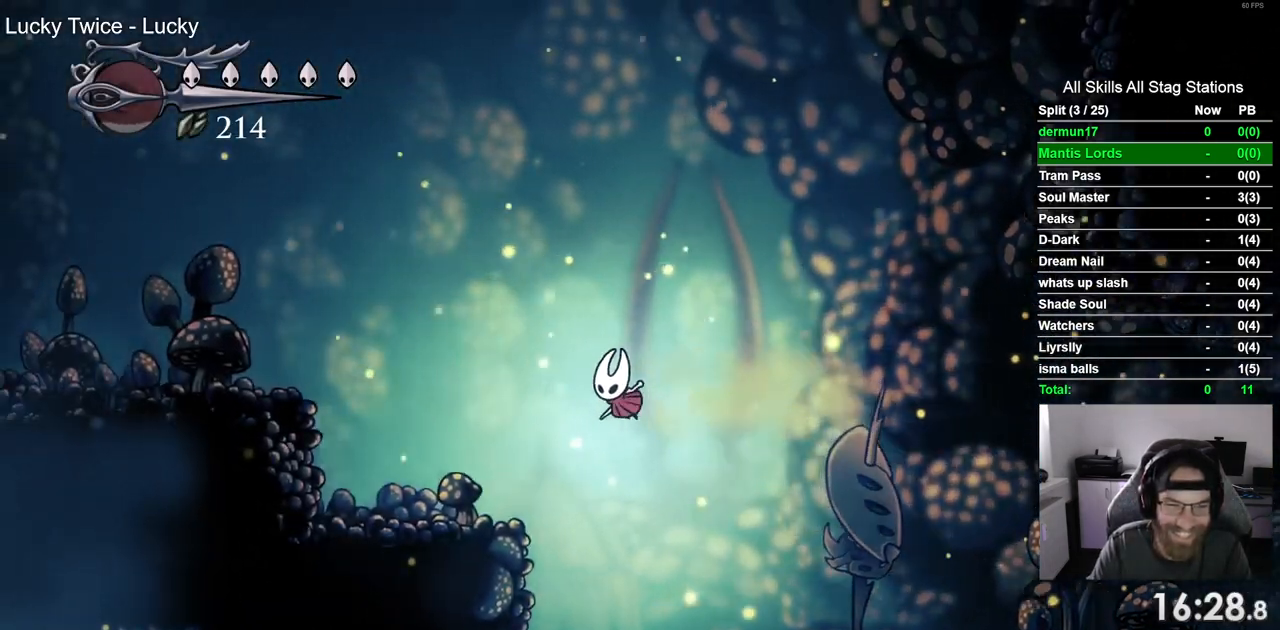
{"dt_ms": 500, "buttons": ["CROSS", "DPAD_LEFT"], "left_stick": "center", "right_stick": "center", "events": [[350, "CROSS", "down"]]}
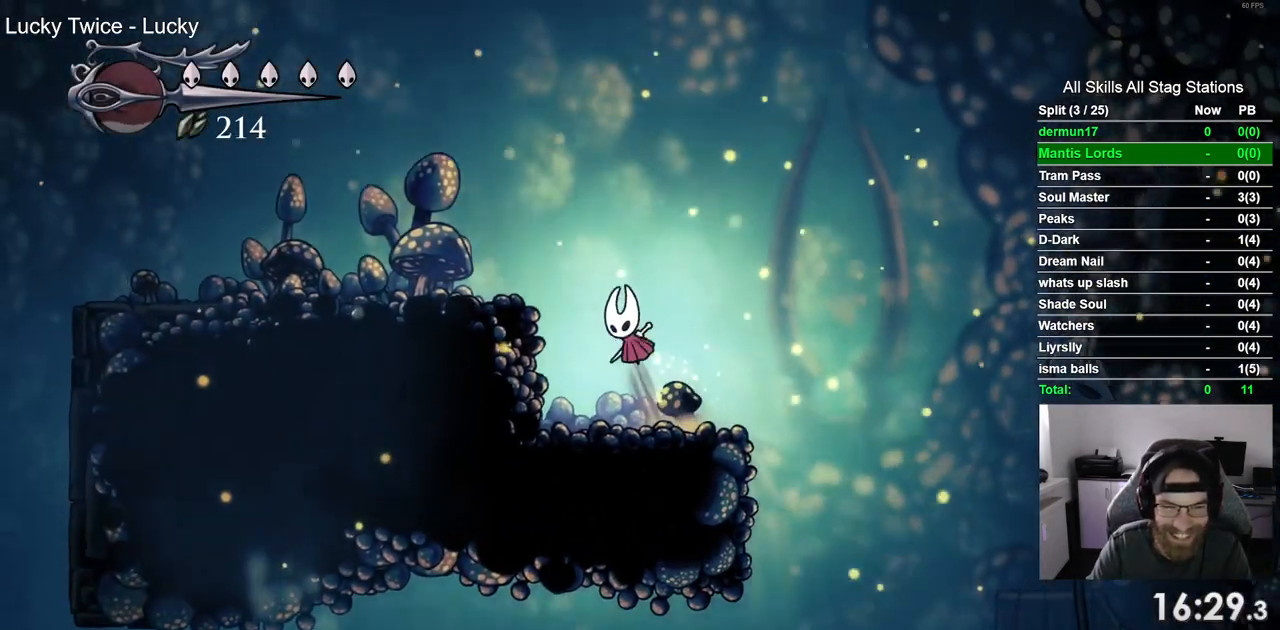
{"dt_ms": 500, "buttons": ["DPAD_LEFT"], "left_stick": "center", "right_stick": "center", "events": [[300, "CROSS", "up"]]}
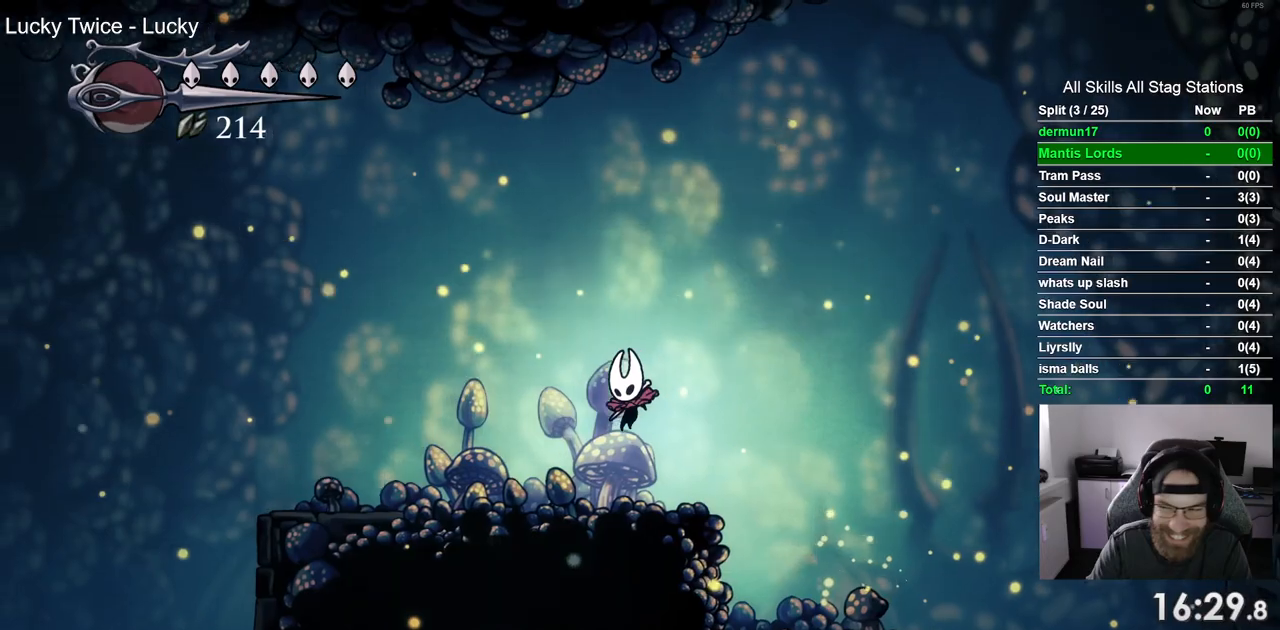
{"dt_ms": 500, "buttons": ["DPAD_LEFT"], "left_stick": "center", "right_stick": "center", "events": []}
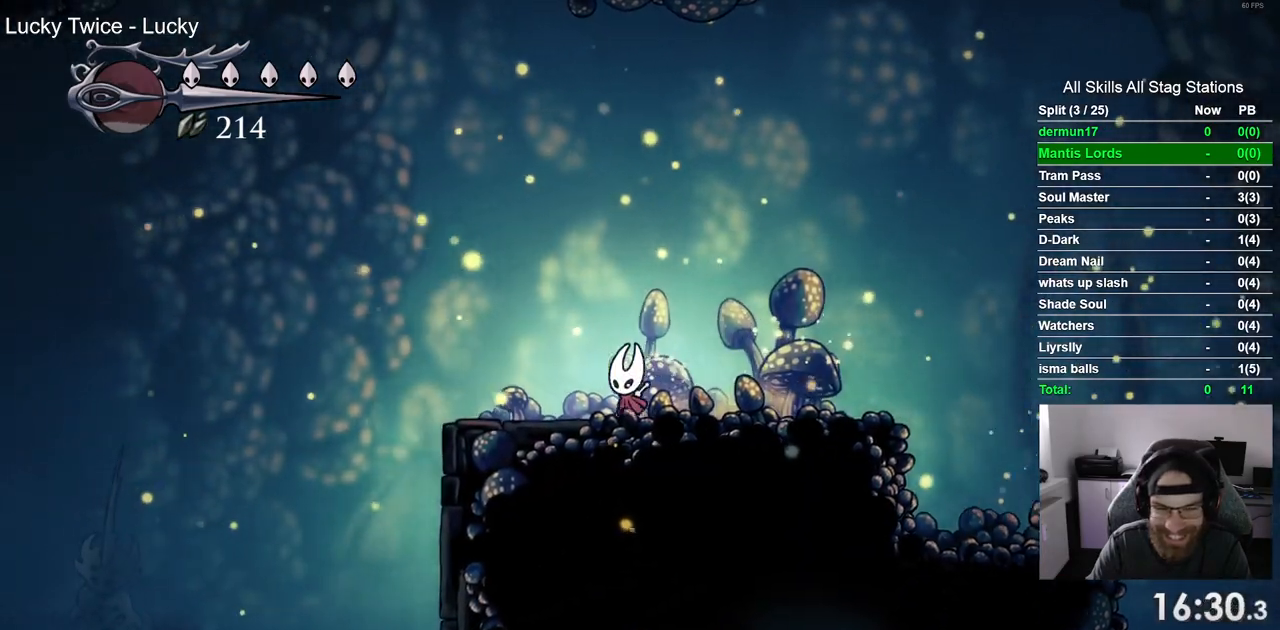
{"dt_ms": 500, "buttons": ["DPAD_LEFT"], "left_stick": "center", "right_stick": "center", "events": []}
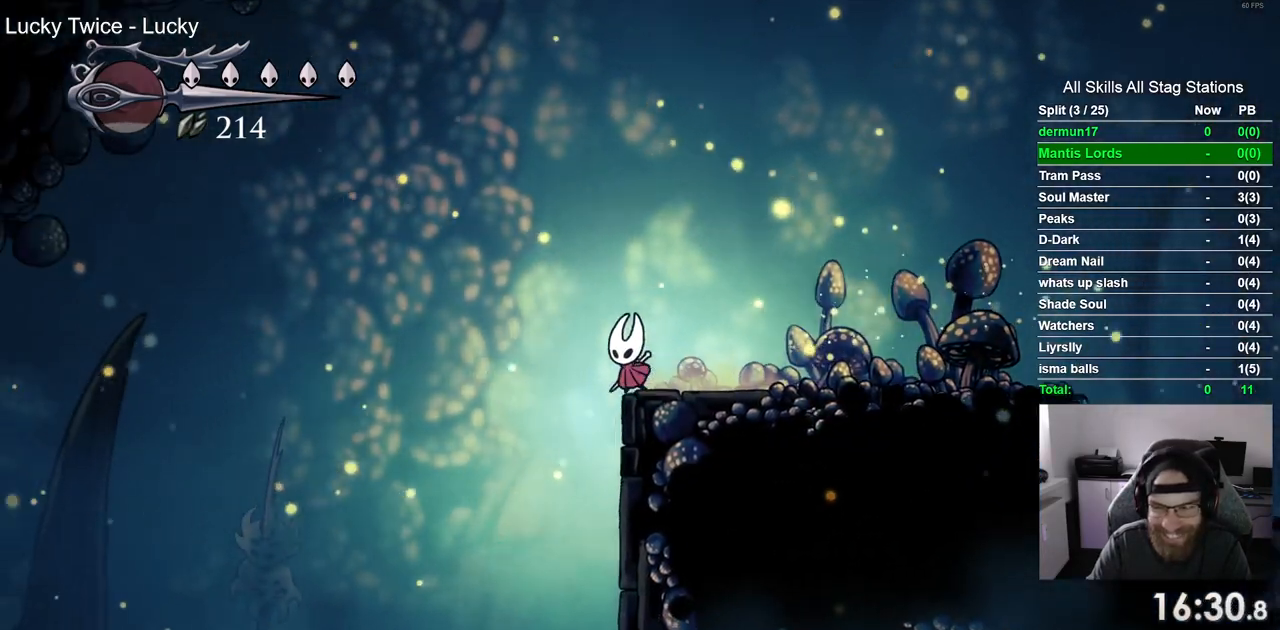
{"dt_ms": 500, "buttons": ["DPAD_LEFT"], "left_stick": "center", "right_stick": "center", "events": []}
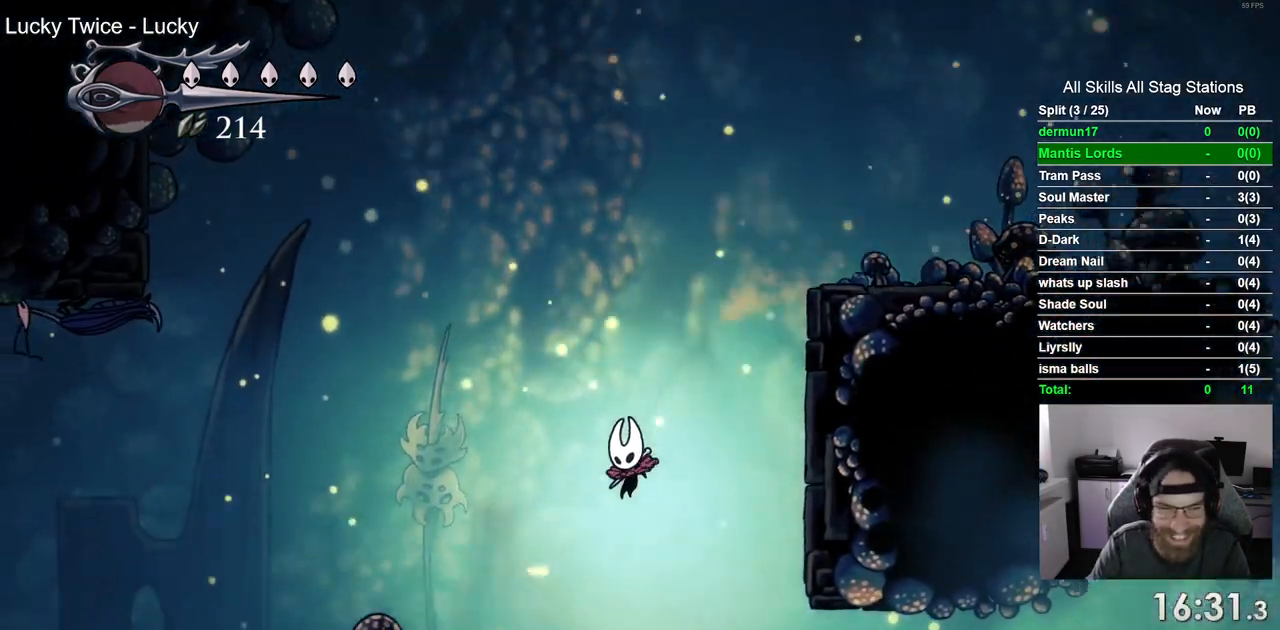
{"dt_ms": 500, "buttons": ["DPAD_LEFT"], "left_stick": "center", "right_stick": "center", "events": [[17, "R2", "down"], [217, "R2", "up"]]}
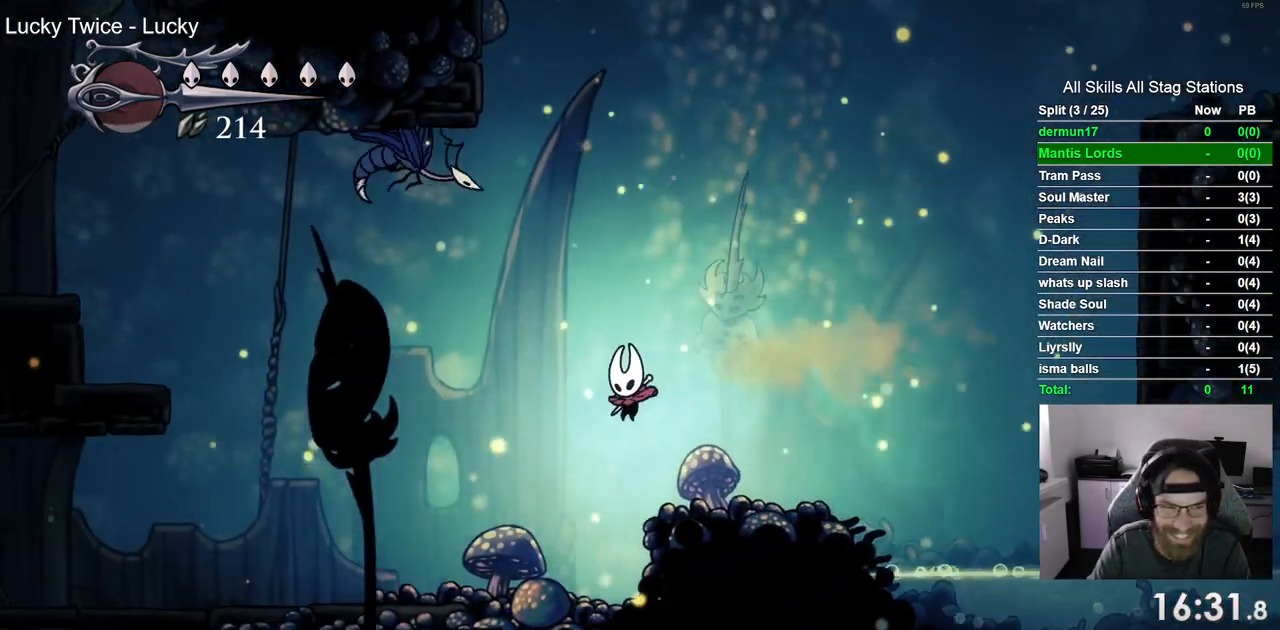
{"dt_ms": 500, "buttons": ["CROSS", "SQUARE", "DPAD_UP", "DPAD_LEFT"], "left_stick": "center", "right_stick": "center", "events": [[200, "DPAD_UP", "down"], [250, "CROSS", "down"], [467, "SQUARE", "down"]]}
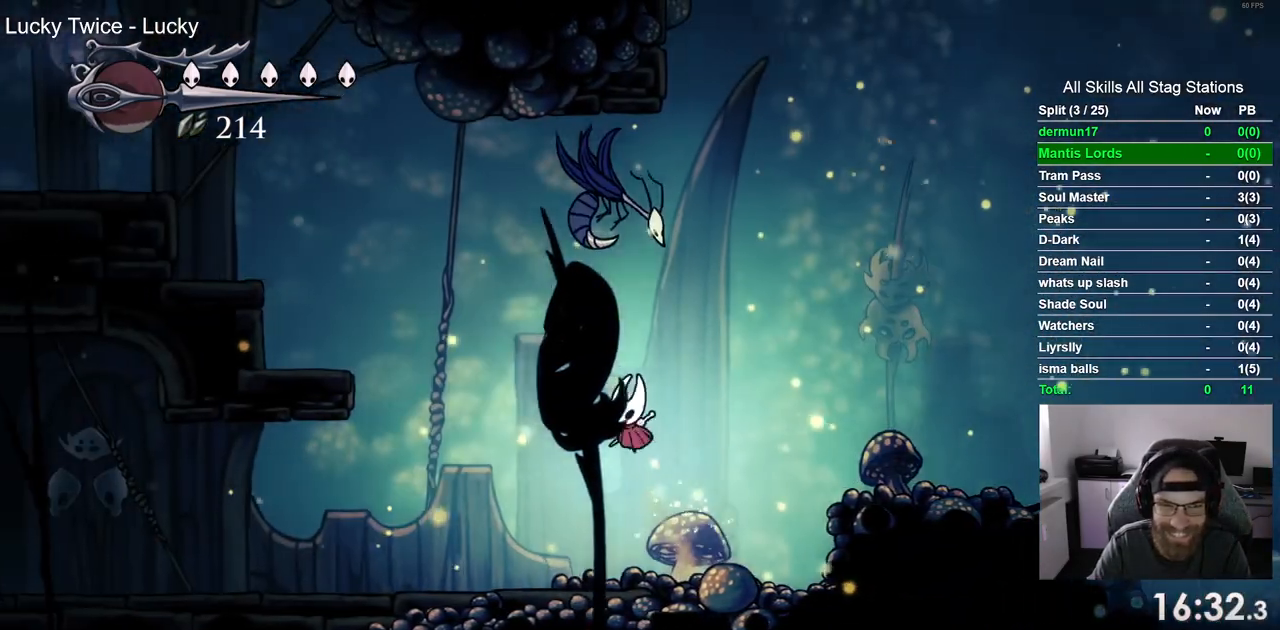
{"dt_ms": 500, "buttons": ["DPAD_LEFT"], "left_stick": "center", "right_stick": "center", "events": [[67, "DPAD_UP", "up"], [150, "SQUARE", "up"], [333, "CROSS", "up"]]}
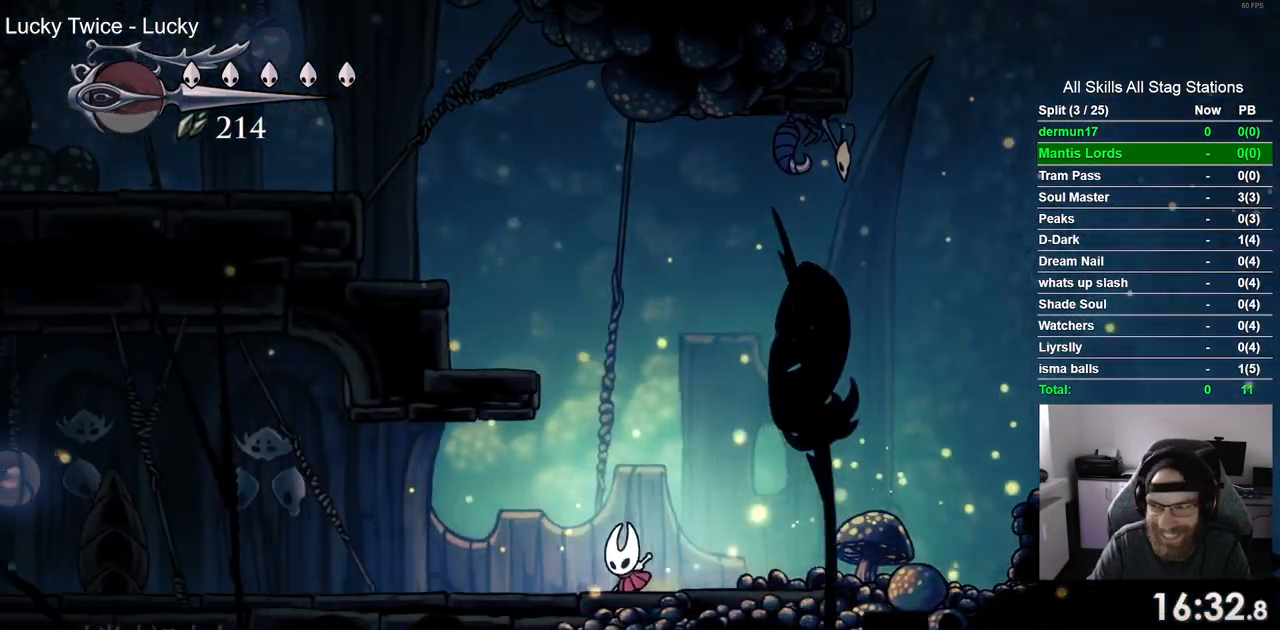
{"dt_ms": 1000, "buttons": ["CROSS", "SQUARE", "DPAD_UP", "DPAD_LEFT"], "left_stick": "center", "right_stick": "center"}